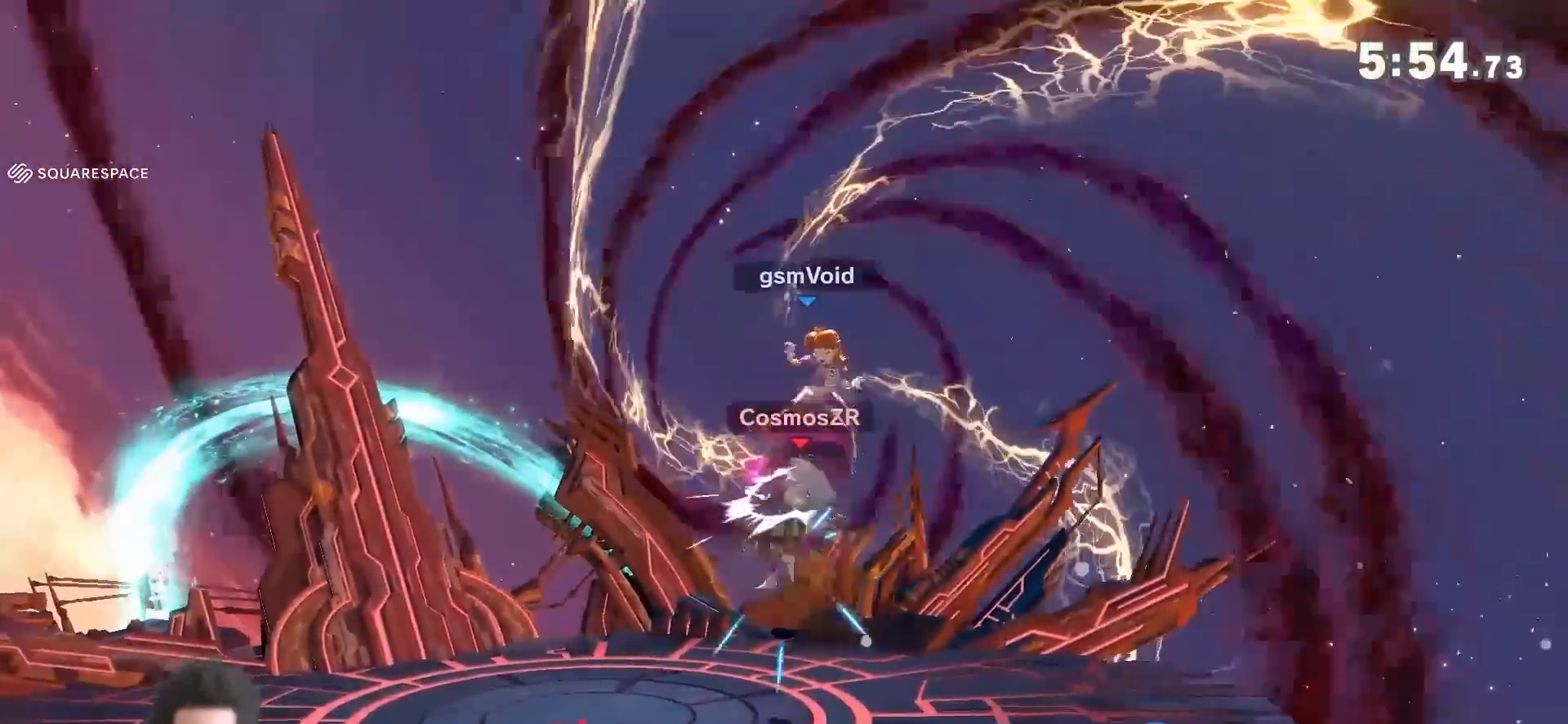
Gameplay with a controller (Nintendo layout); each line is a JSON object with the inputs held at the frame after it (dt_ms = milliseconds from this image to that frame). "events" lists button and stick changes between this image and that frame as [ms after this image, input, new state], when the widget could be followed in between. Not read: L3 R3.
{"dt_ms": 500, "buttons": [], "left_stick": "center", "right_stick": "center", "events": [[50, "left_stick", "center"], [117, "left_stick", "right"], [333, "left_stick", "down"], [483, "left_stick", "center"]]}
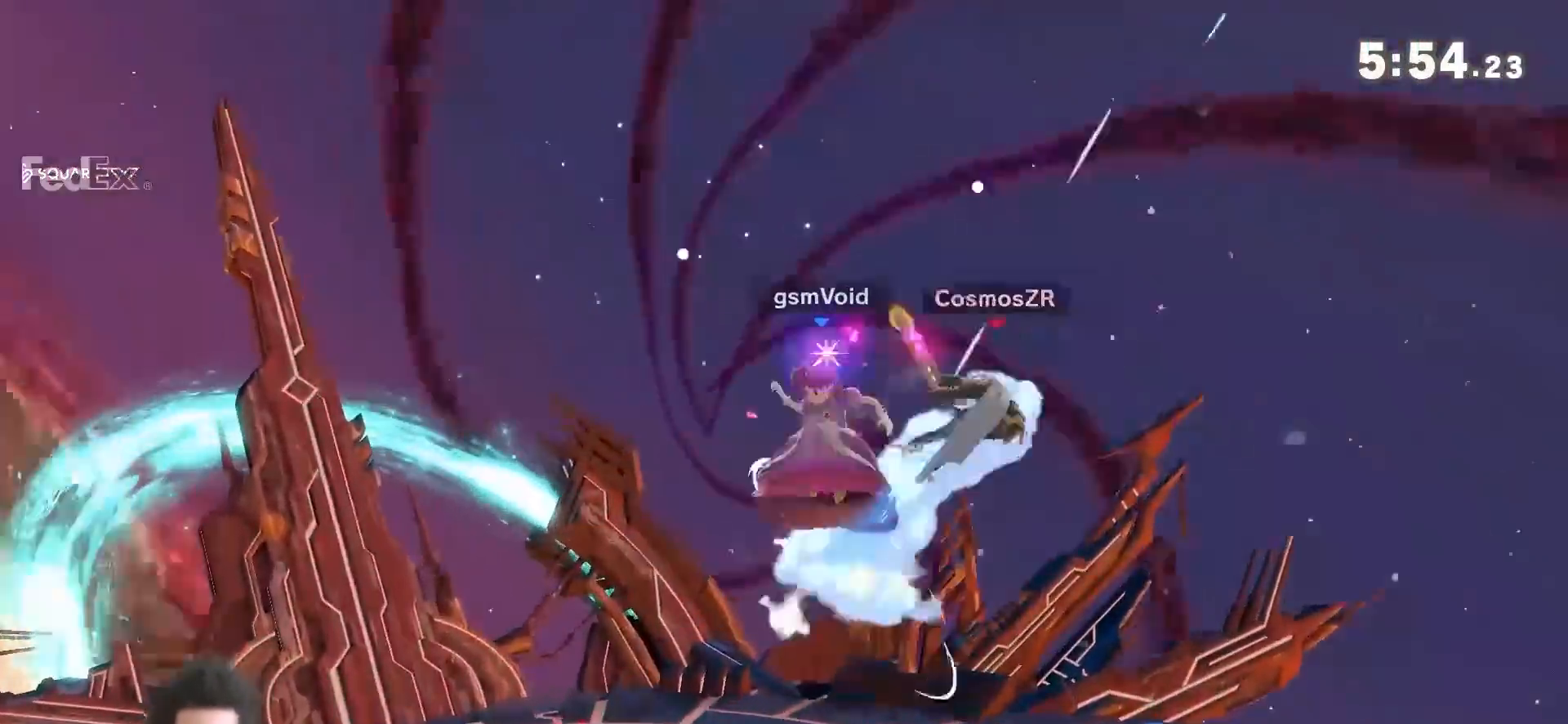
{"dt_ms": 500, "buttons": [], "left_stick": "right", "right_stick": "center", "events": [[367, "left_stick", "up-right"], [483, "left_stick", "right"]]}
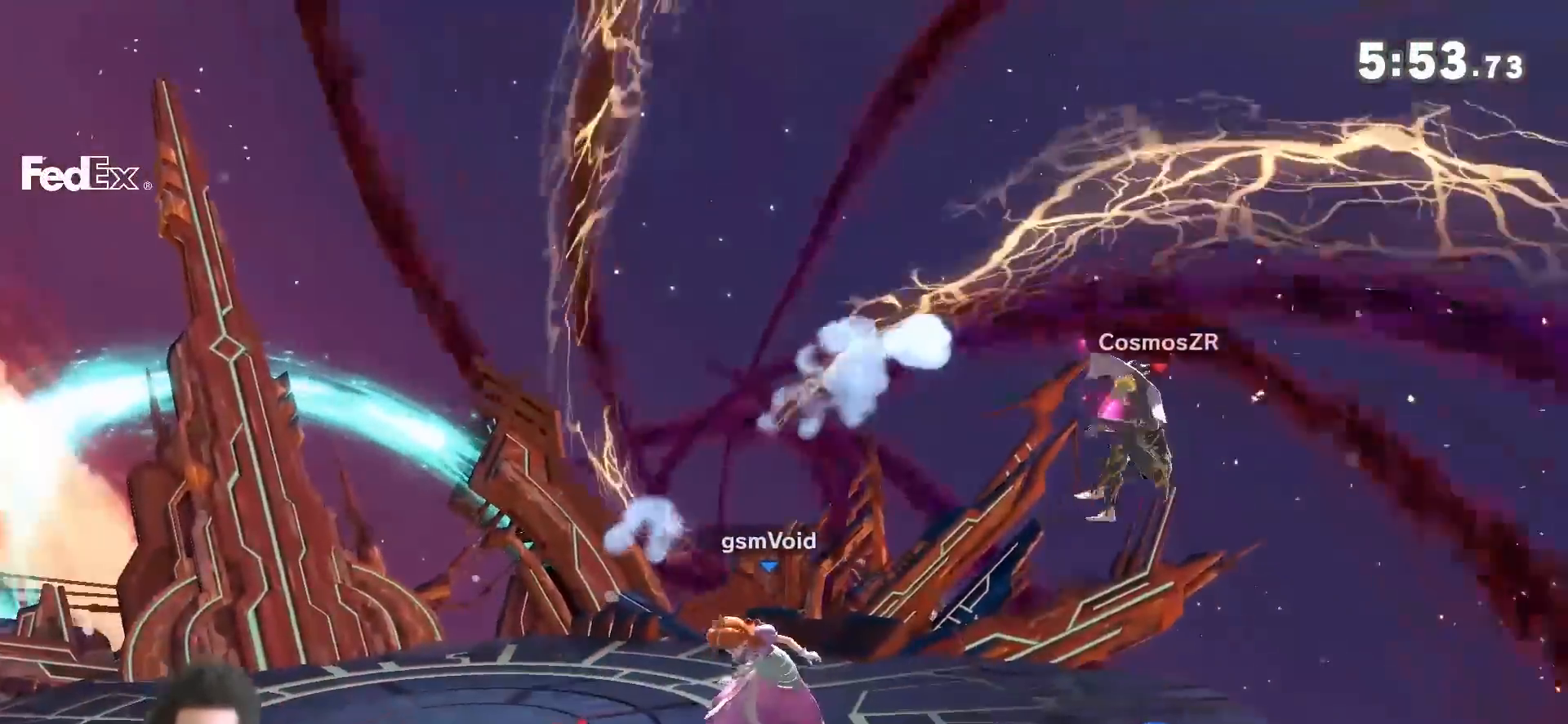
{"dt_ms": 500, "buttons": [], "left_stick": "center", "right_stick": "center", "events": [[117, "right_stick", "down"], [267, "left_stick", "center"], [300, "right_stick", "center"]]}
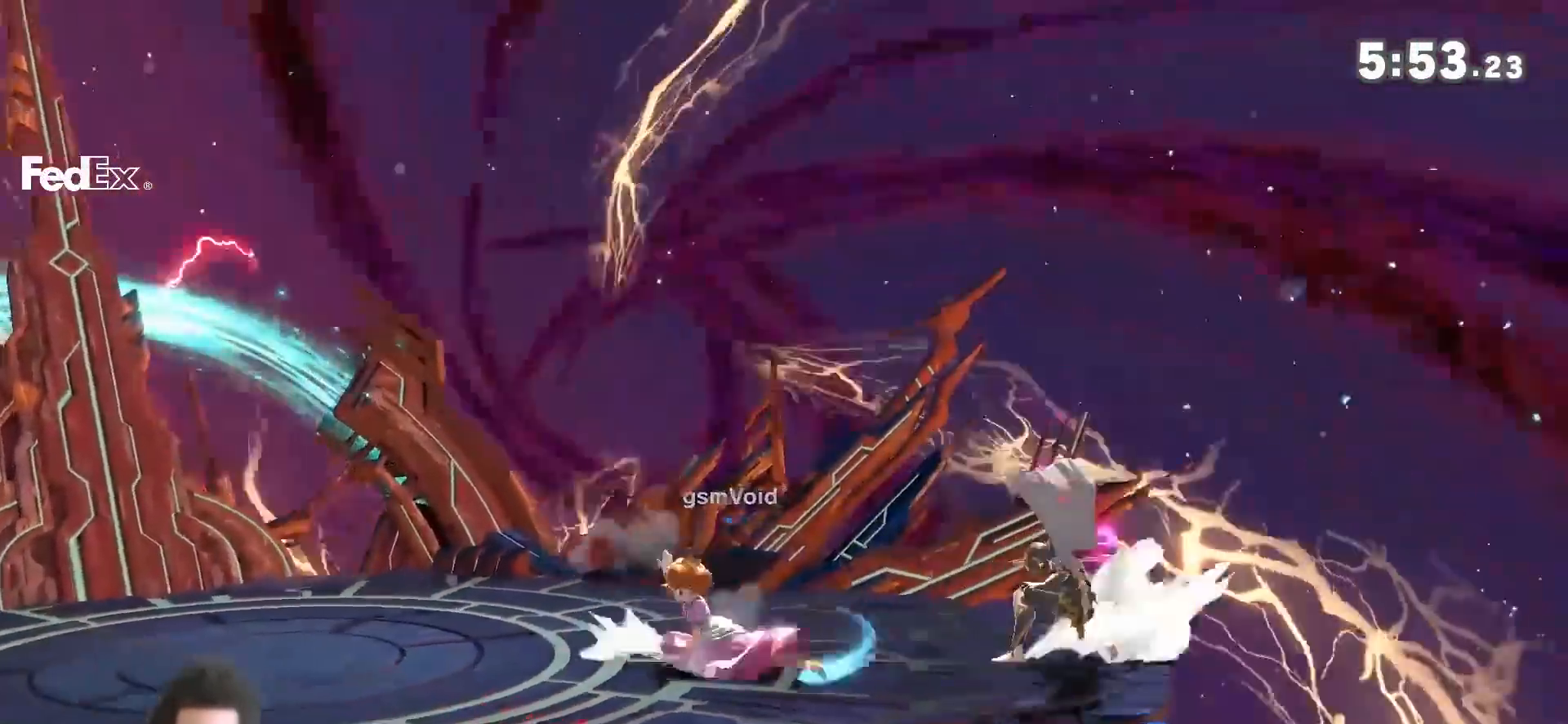
{"dt_ms": 500, "buttons": [], "left_stick": "center", "right_stick": "center", "events": [[150, "Y", "down"], [150, "left_stick", "right"], [300, "left_stick", "center"], [400, "A", "down"], [500, "A", "up"], [500, "Y", "up"]]}
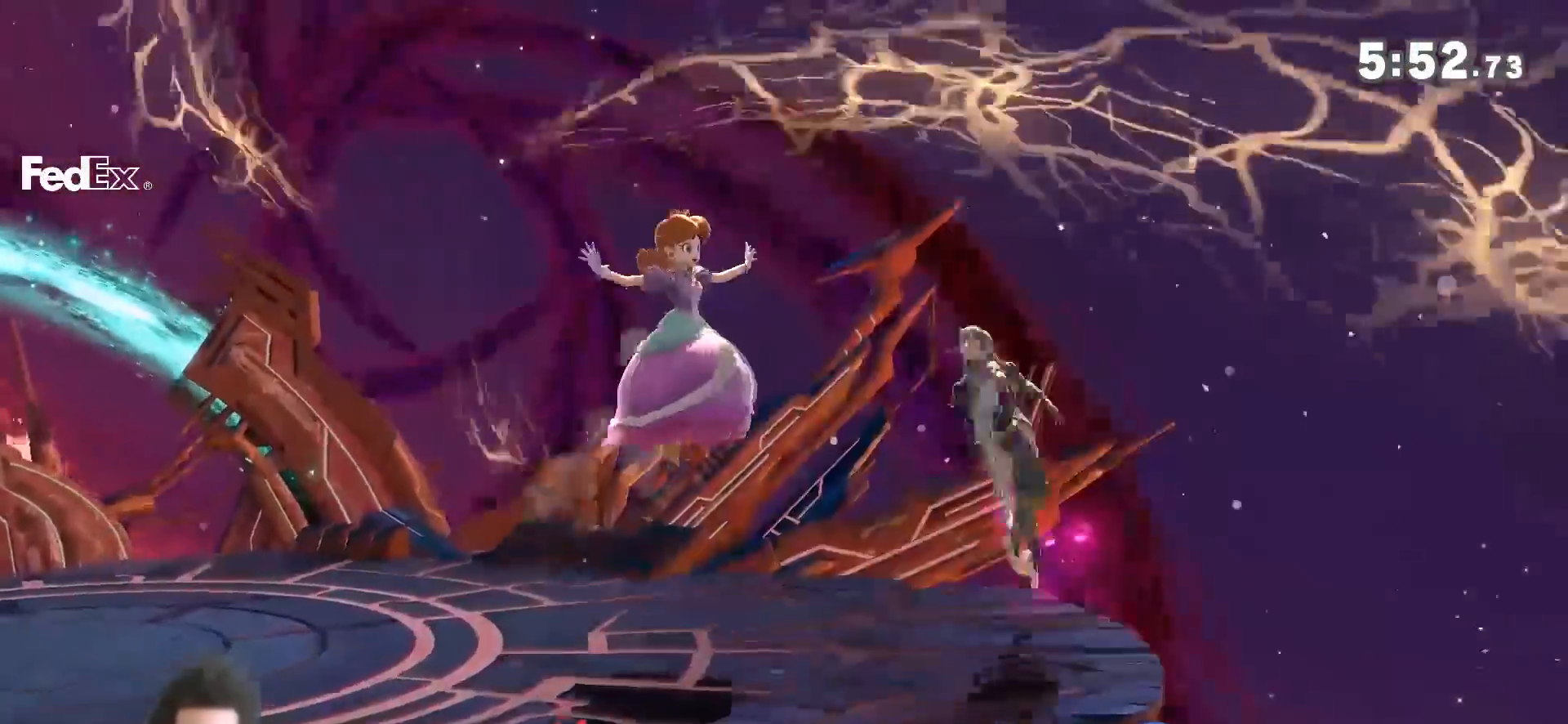
{"dt_ms": 500, "buttons": ["R1"], "left_stick": "center", "right_stick": "center", "events": [[367, "R1", "down"]]}
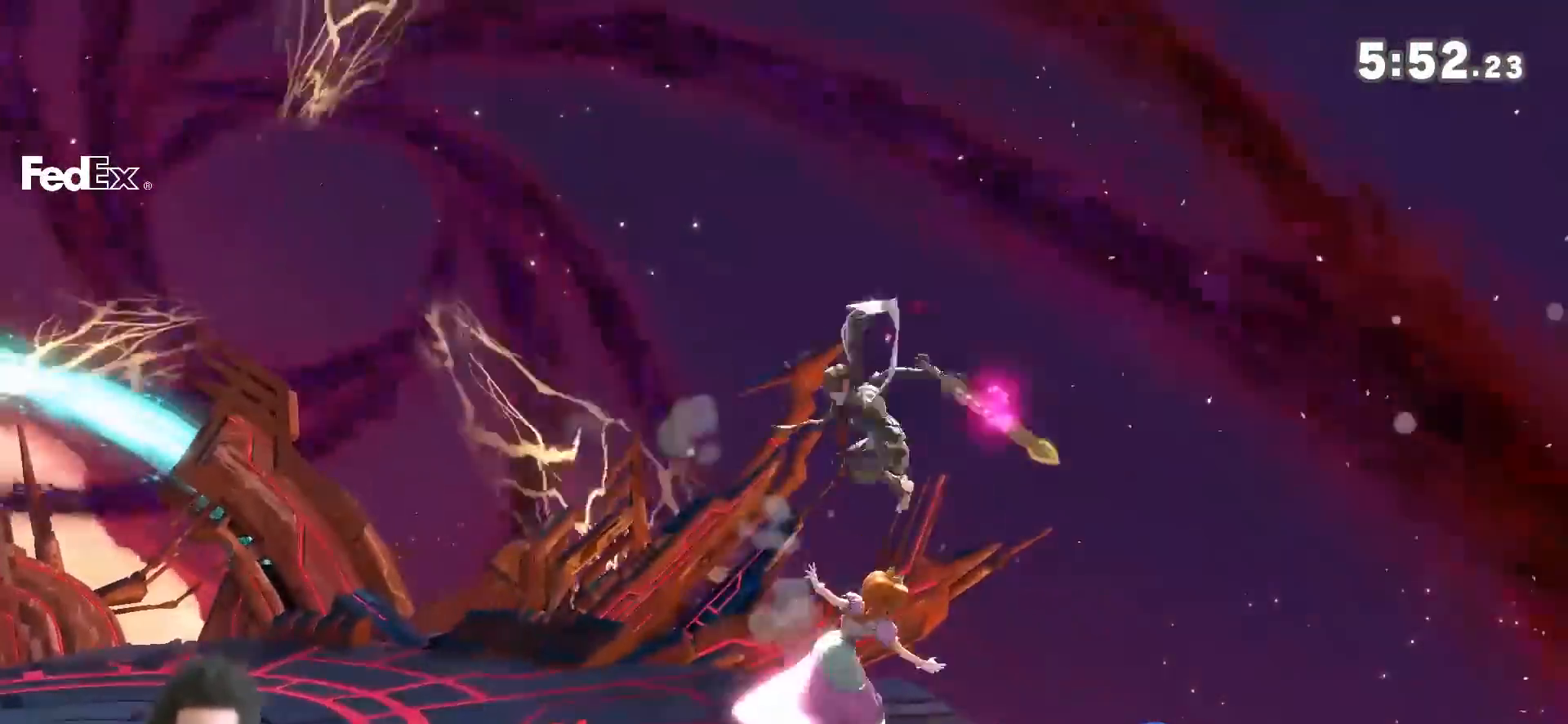
{"dt_ms": 500, "buttons": ["R1"], "left_stick": "center", "right_stick": "center", "events": []}
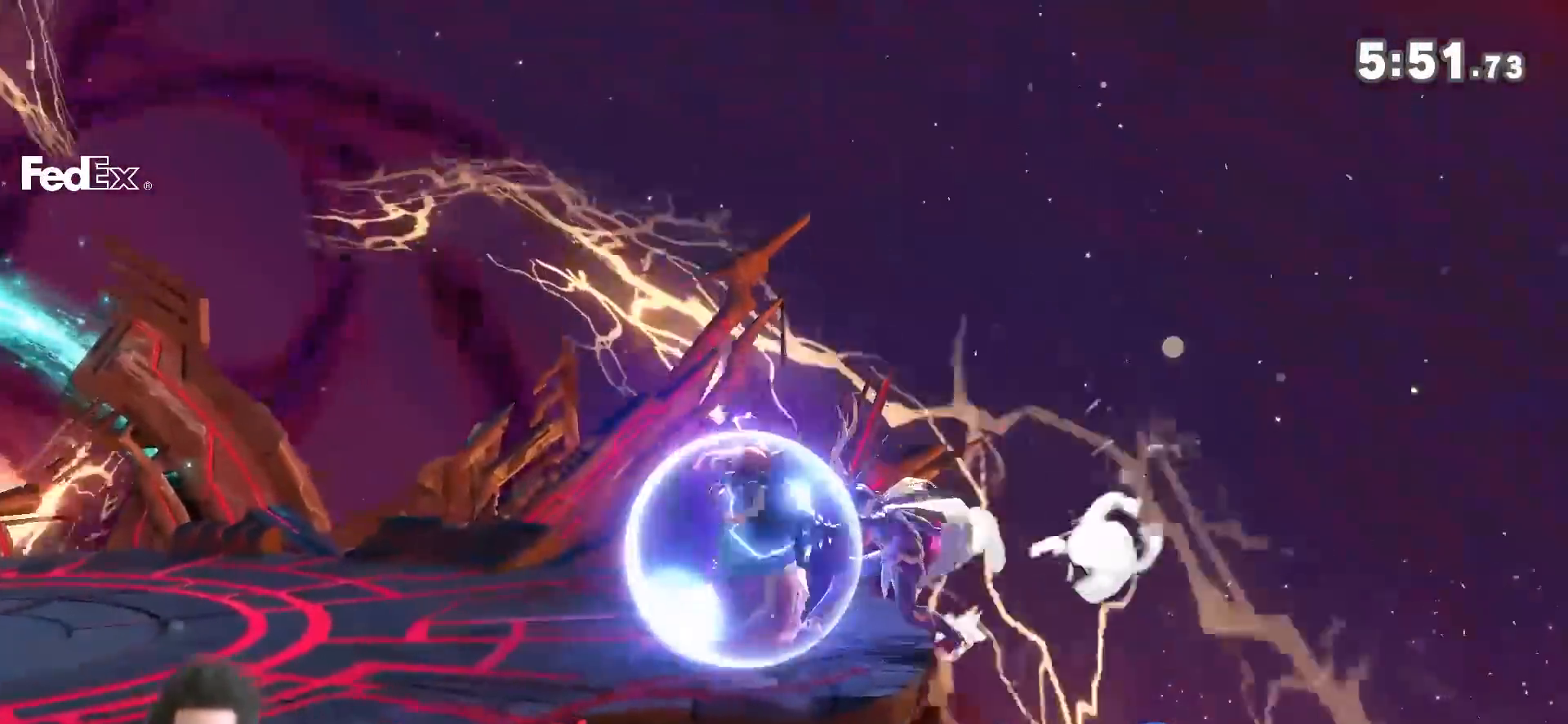
{"dt_ms": 500, "buttons": ["R1"], "left_stick": "center", "right_stick": "center", "events": []}
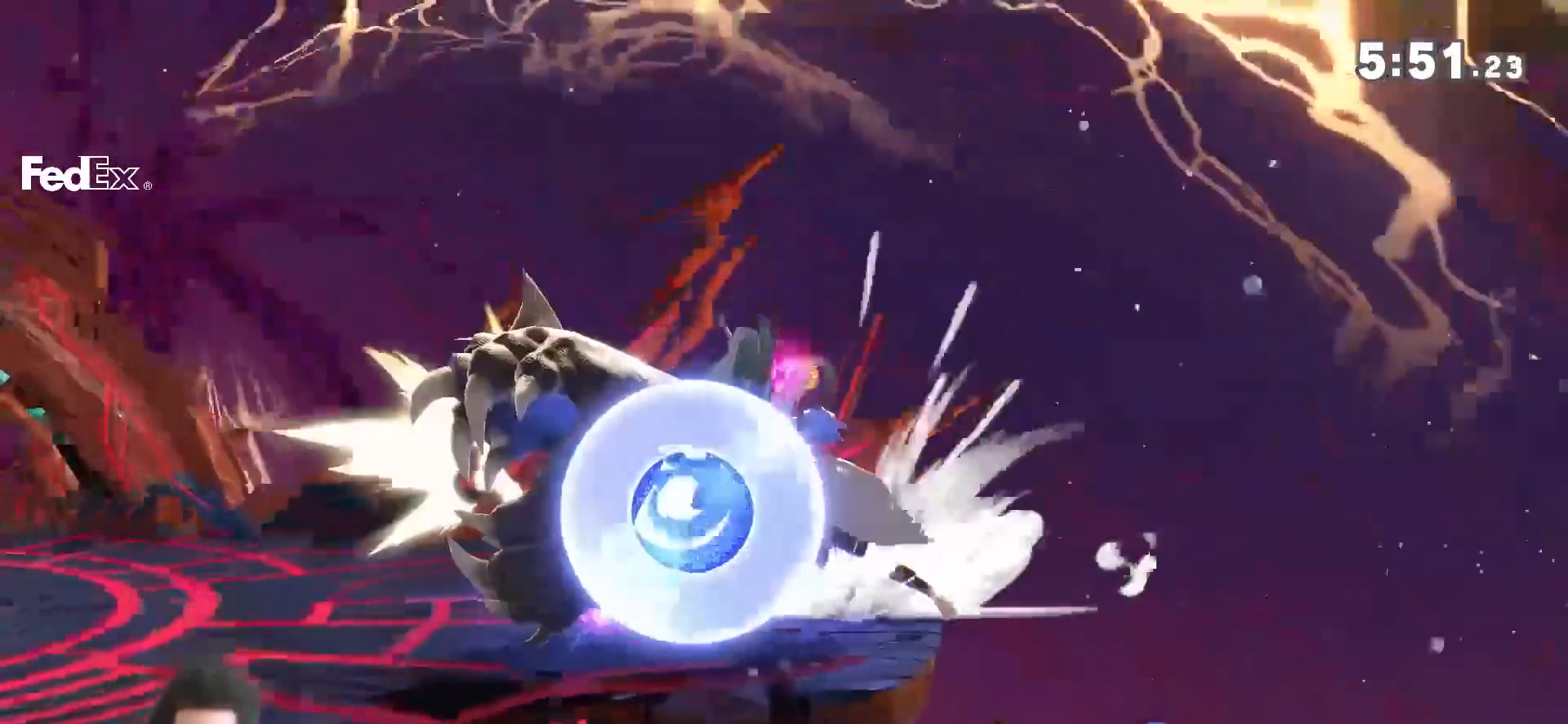
{"dt_ms": 500, "buttons": [], "left_stick": "right", "right_stick": "down", "events": [[50, "R1", "up"], [183, "left_stick", "up-right"], [367, "left_stick", "right"], [367, "right_stick", "down"]]}
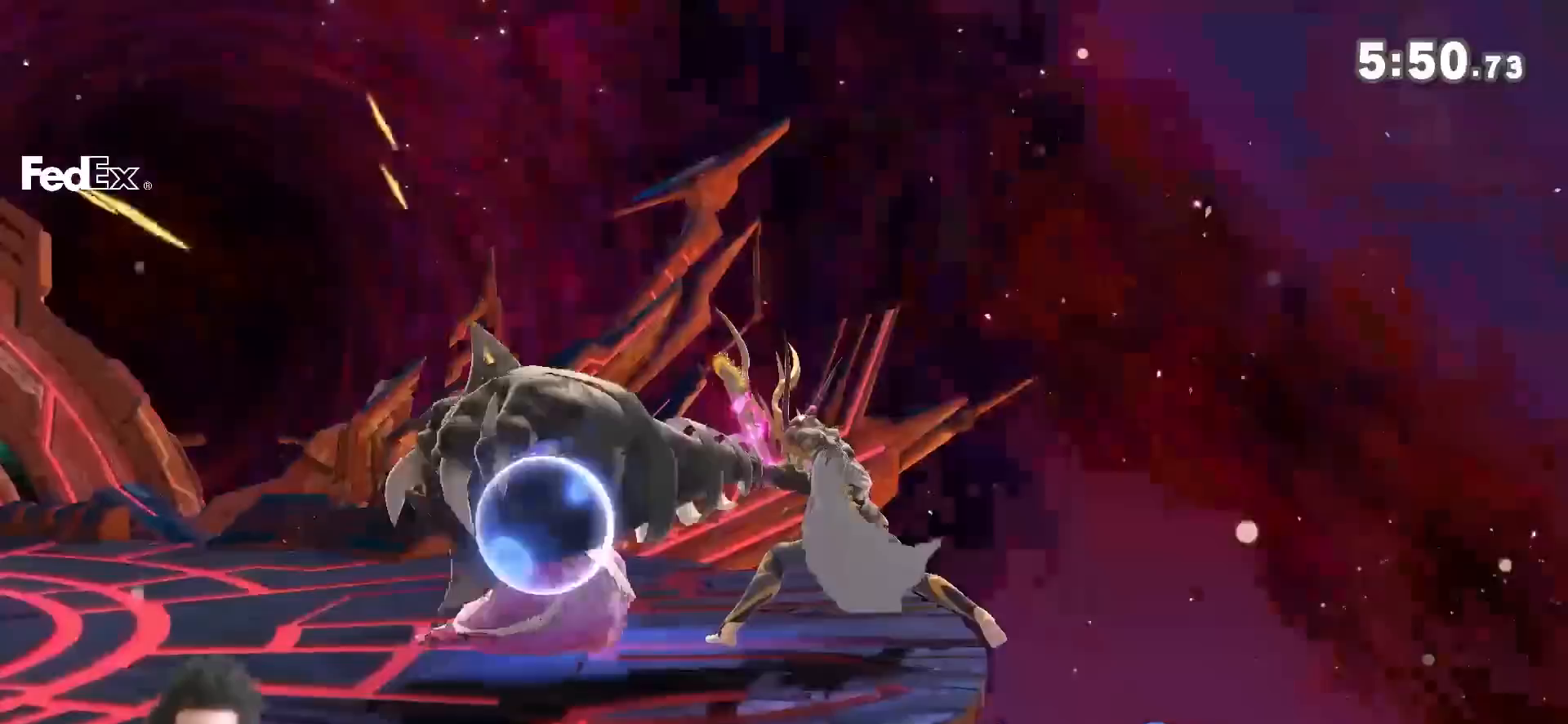
{"dt_ms": 1000, "buttons": [], "left_stick": "left", "right_stick": "center", "events": [[17, "right_stick", "center"], [183, "right_stick", "down"], [250, "right_stick", "center"], [300, "left_stick", "center"], [517, "left_stick", "right"], [583, "right_stick", "right"], [650, "right_stick", "center"], [767, "left_stick", "center"], [867, "left_stick", "left"]]}
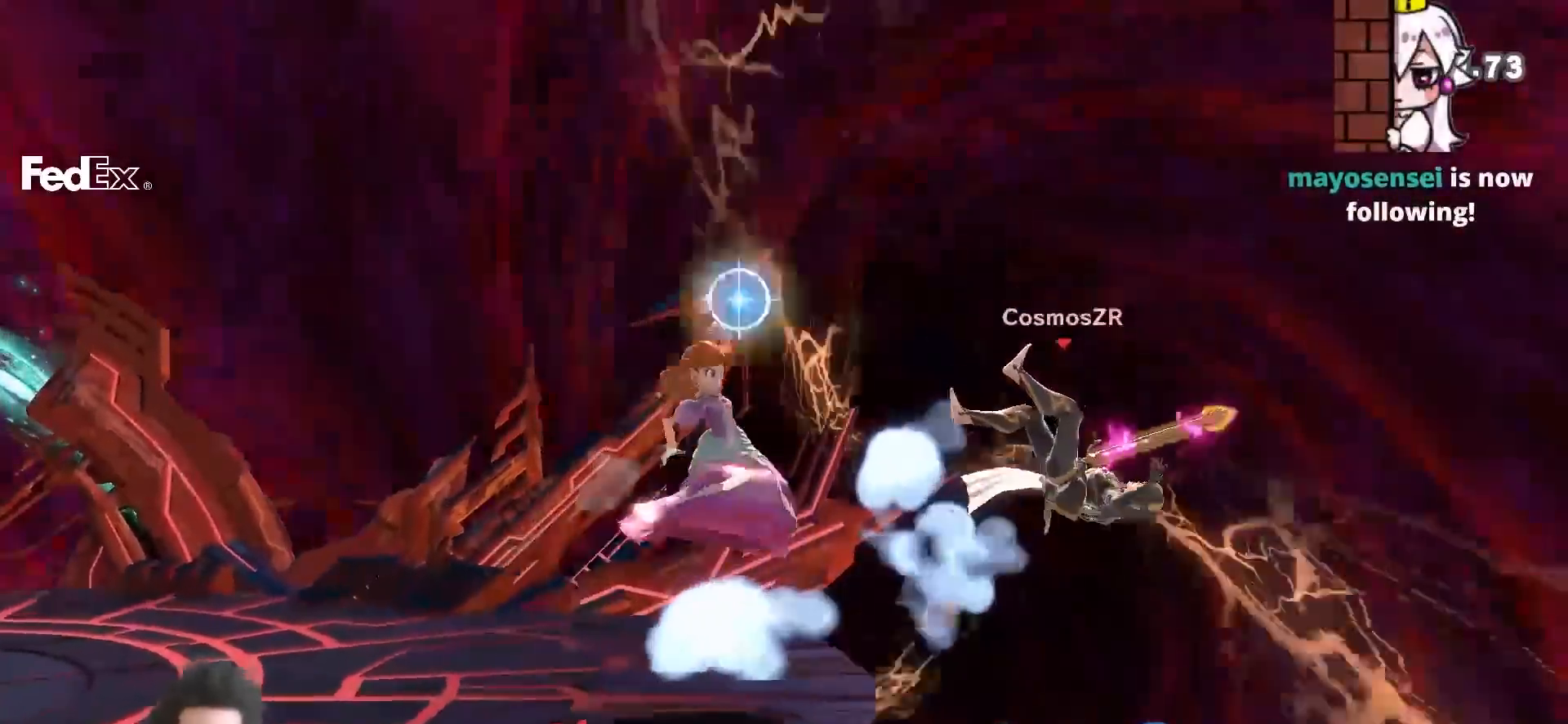
{"dt_ms": 500, "buttons": [], "left_stick": "down", "right_stick": "center", "events": [[500, "left_stick", "down"]]}
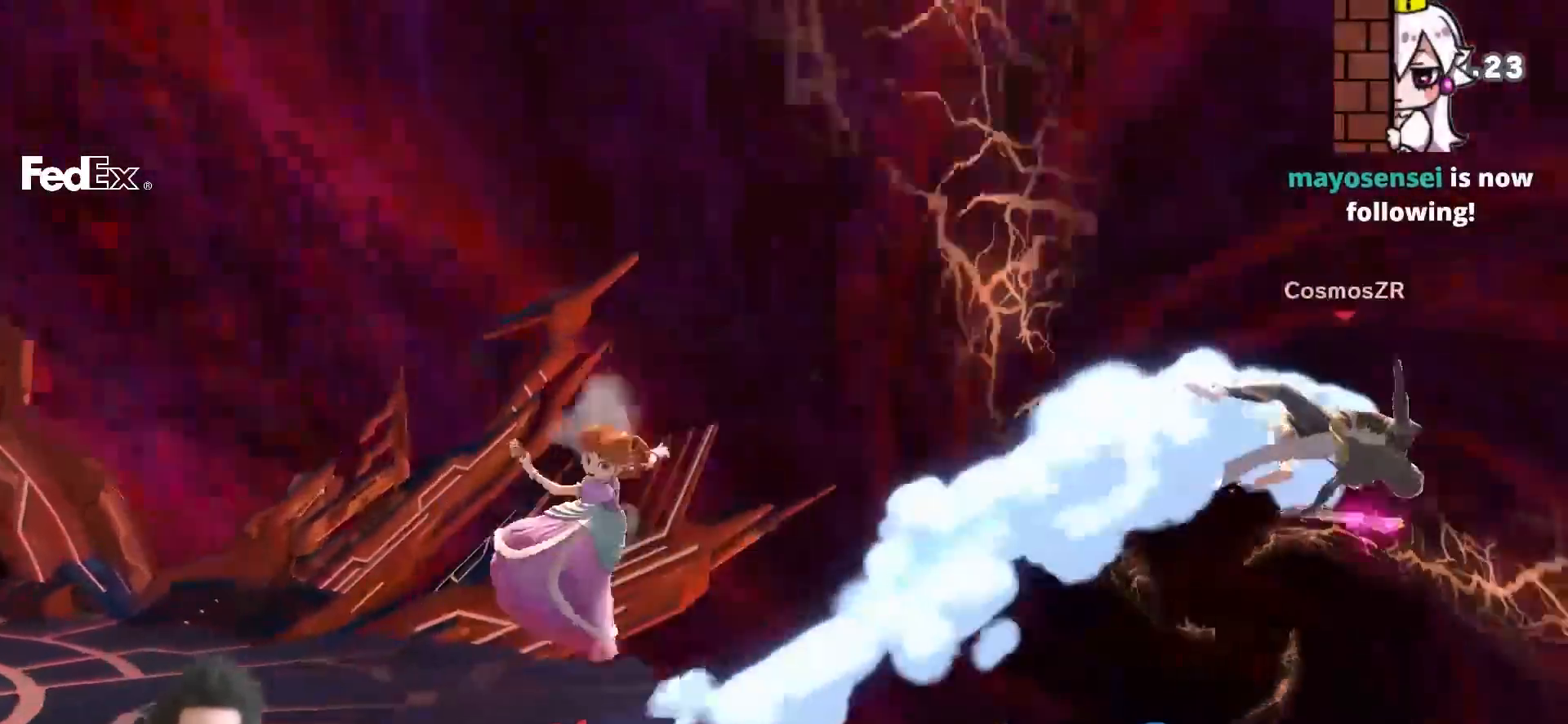
{"dt_ms": 500, "buttons": [], "left_stick": "center", "right_stick": "center", "events": [[17, "B", "down"], [83, "B", "up"], [183, "B", "down"], [250, "B", "up"], [300, "B", "down"], [400, "B", "up"], [500, "left_stick", "center"]]}
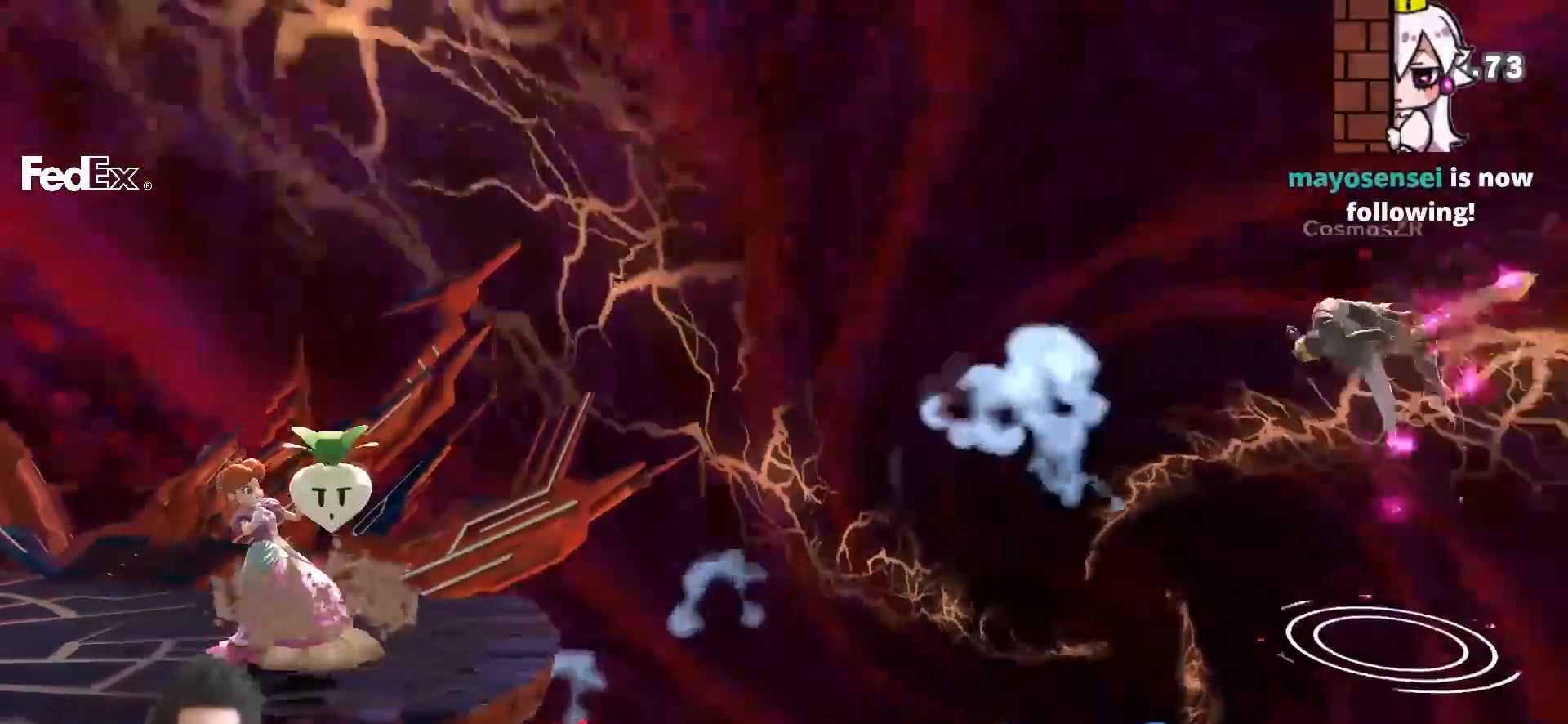
{"dt_ms": 1000, "buttons": [], "left_stick": "down-right", "right_stick": "center", "events": [[183, "left_stick", "right"], [267, "Y", "down"], [400, "right_stick", "down"], [433, "Y", "up"], [467, "right_stick", "center"], [517, "left_stick", "left"], [767, "left_stick", "center"], [933, "left_stick", "down-right"]]}
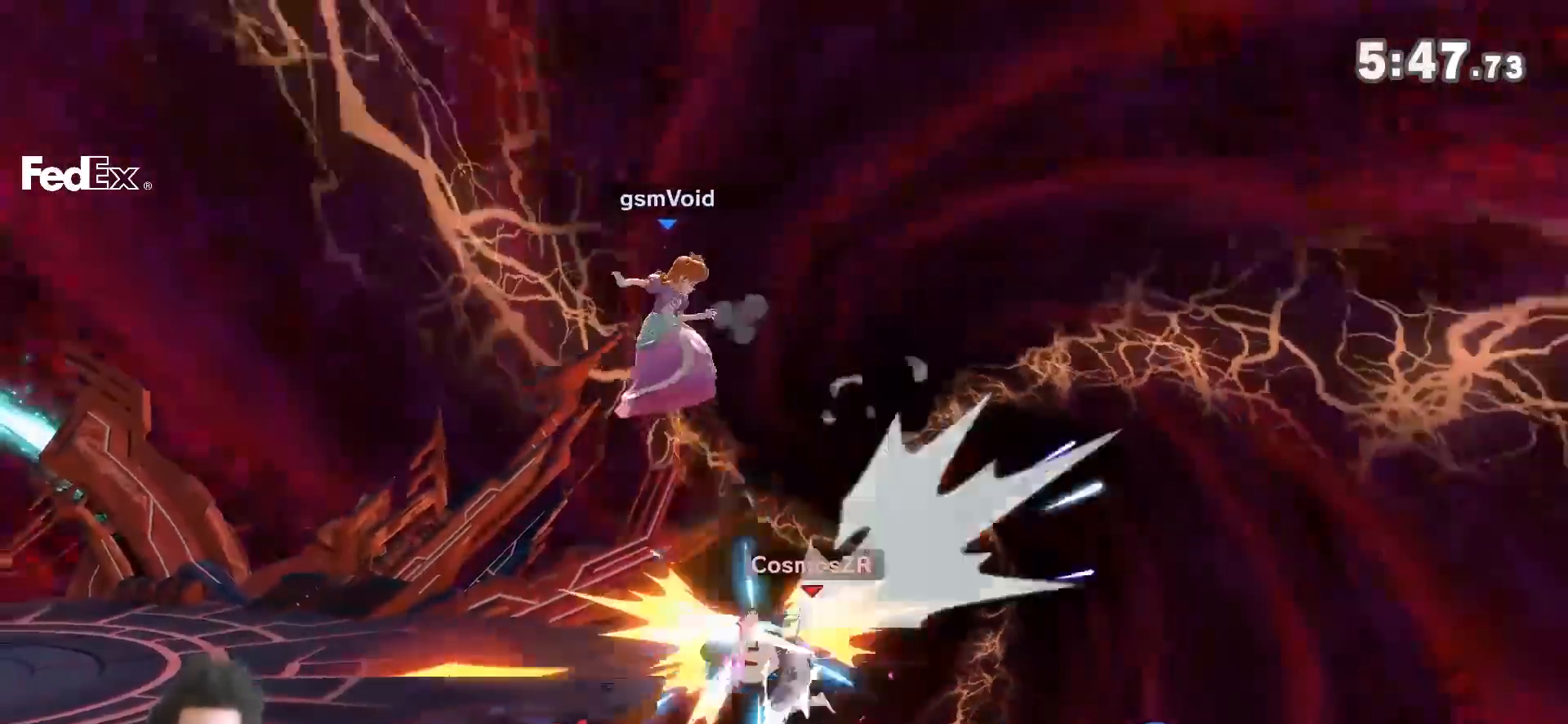
{"dt_ms": 500, "buttons": [], "left_stick": "down", "right_stick": "center", "events": [[300, "left_stick", "right"], [433, "left_stick", "down"]]}
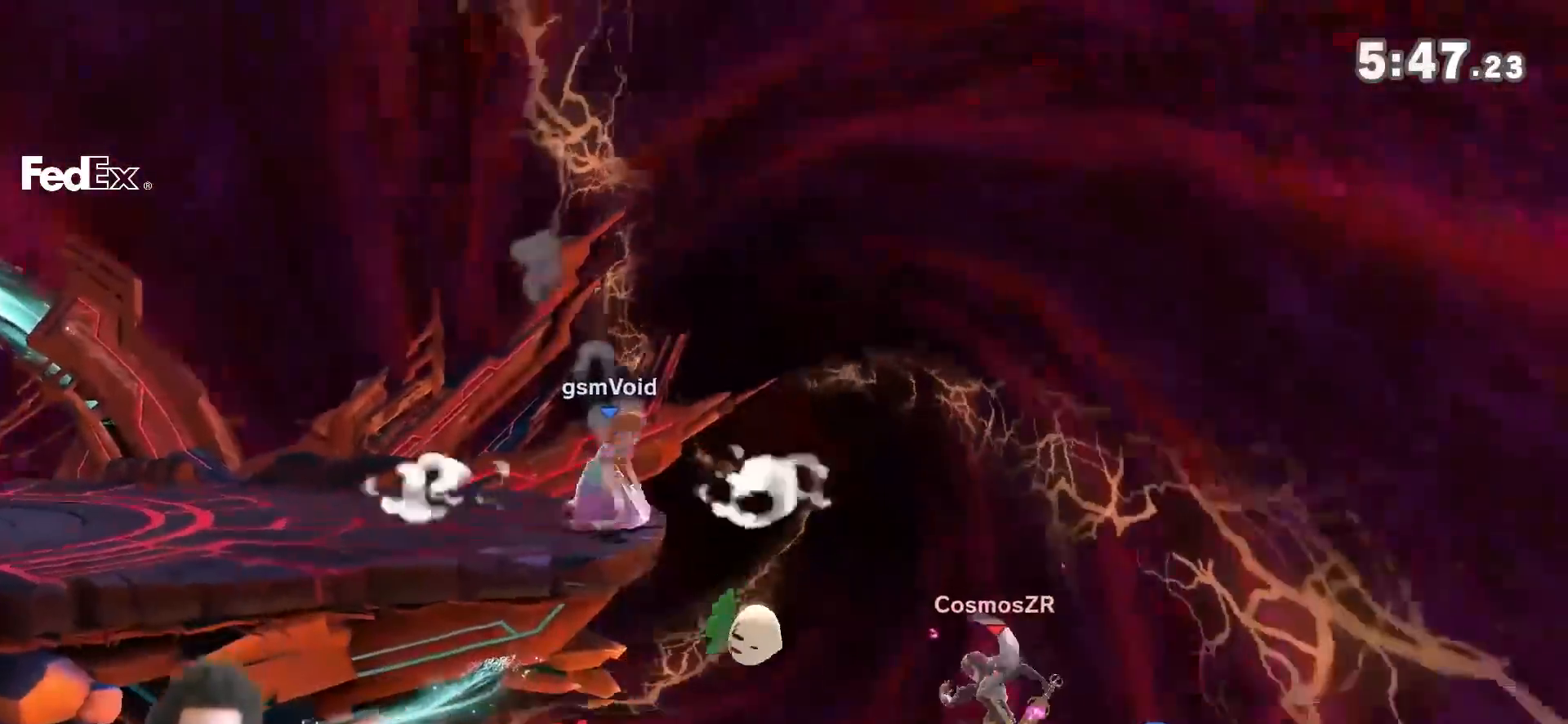
{"dt_ms": 500, "buttons": [], "left_stick": "down", "right_stick": "center", "events": [[17, "left_stick", "center"], [50, "B", "down"], [150, "B", "up"], [367, "left_stick", "down"]]}
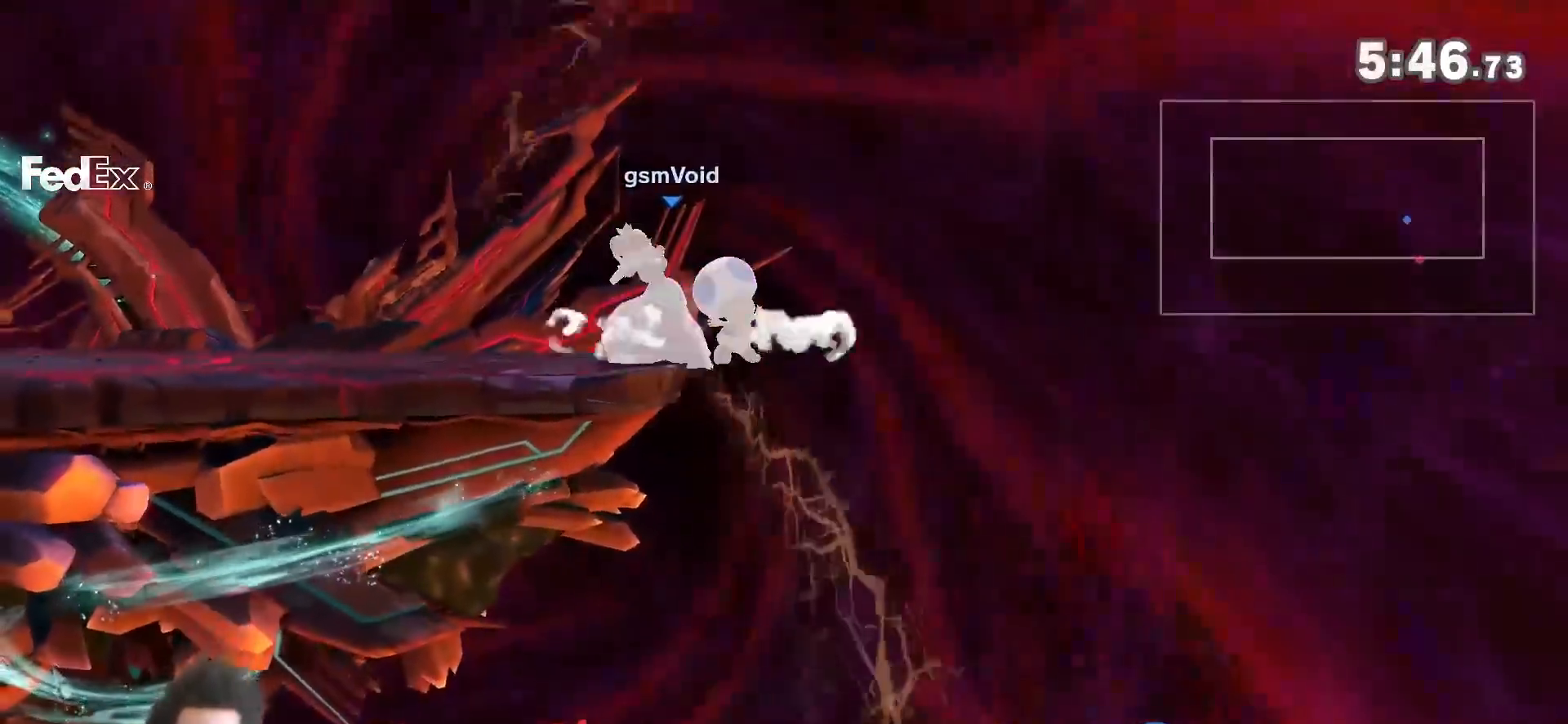
{"dt_ms": 500, "buttons": [], "left_stick": "center", "right_stick": "center", "events": [[400, "left_stick", "center"]]}
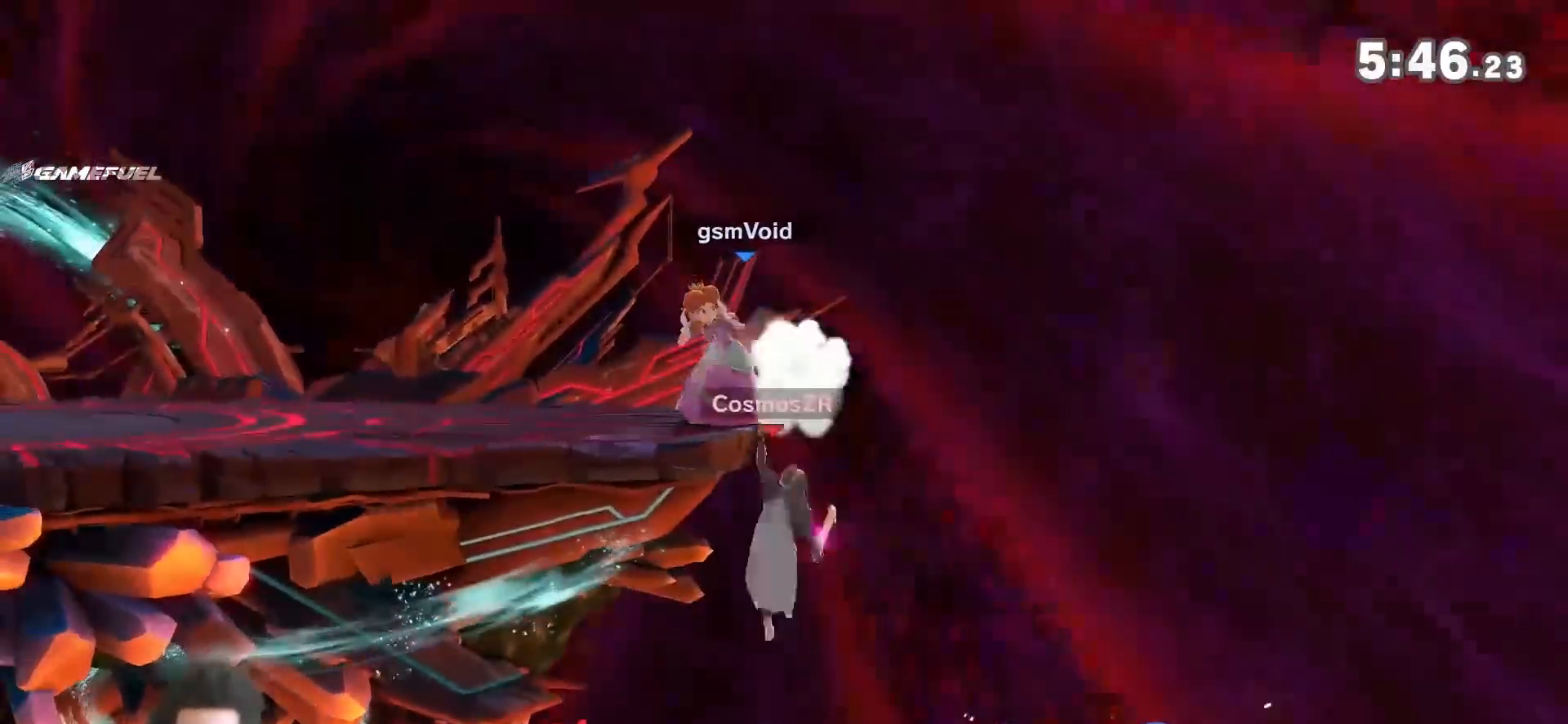
{"dt_ms": 500, "buttons": [], "left_stick": "center", "right_stick": "center", "events": [[83, "R1", "down"], [233, "R1", "up"]]}
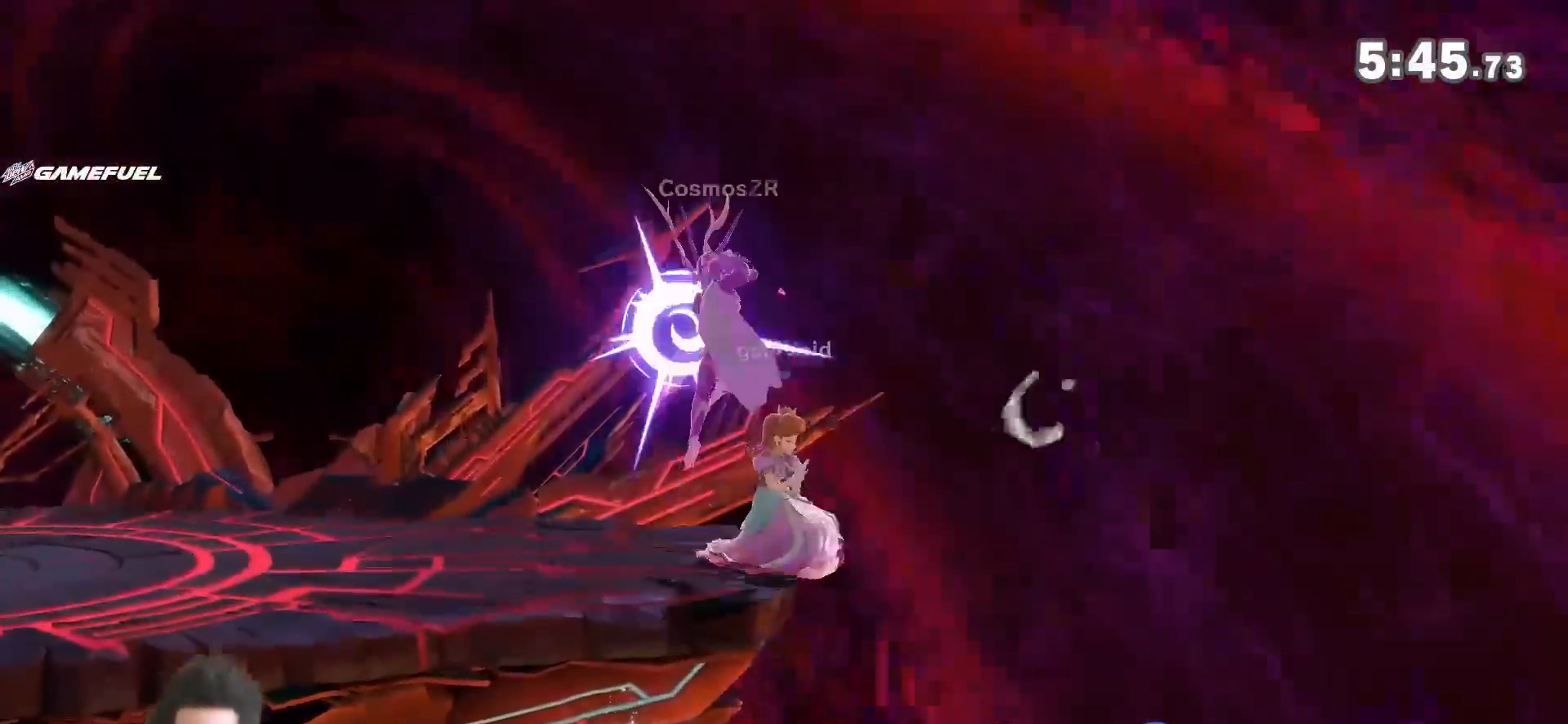
{"dt_ms": 500, "buttons": ["A"], "left_stick": "center", "right_stick": "center", "events": [[50, "left_stick", "left"], [183, "left_stick", "center"], [333, "Z", "down"], [433, "Z", "up"], [467, "A", "down"]]}
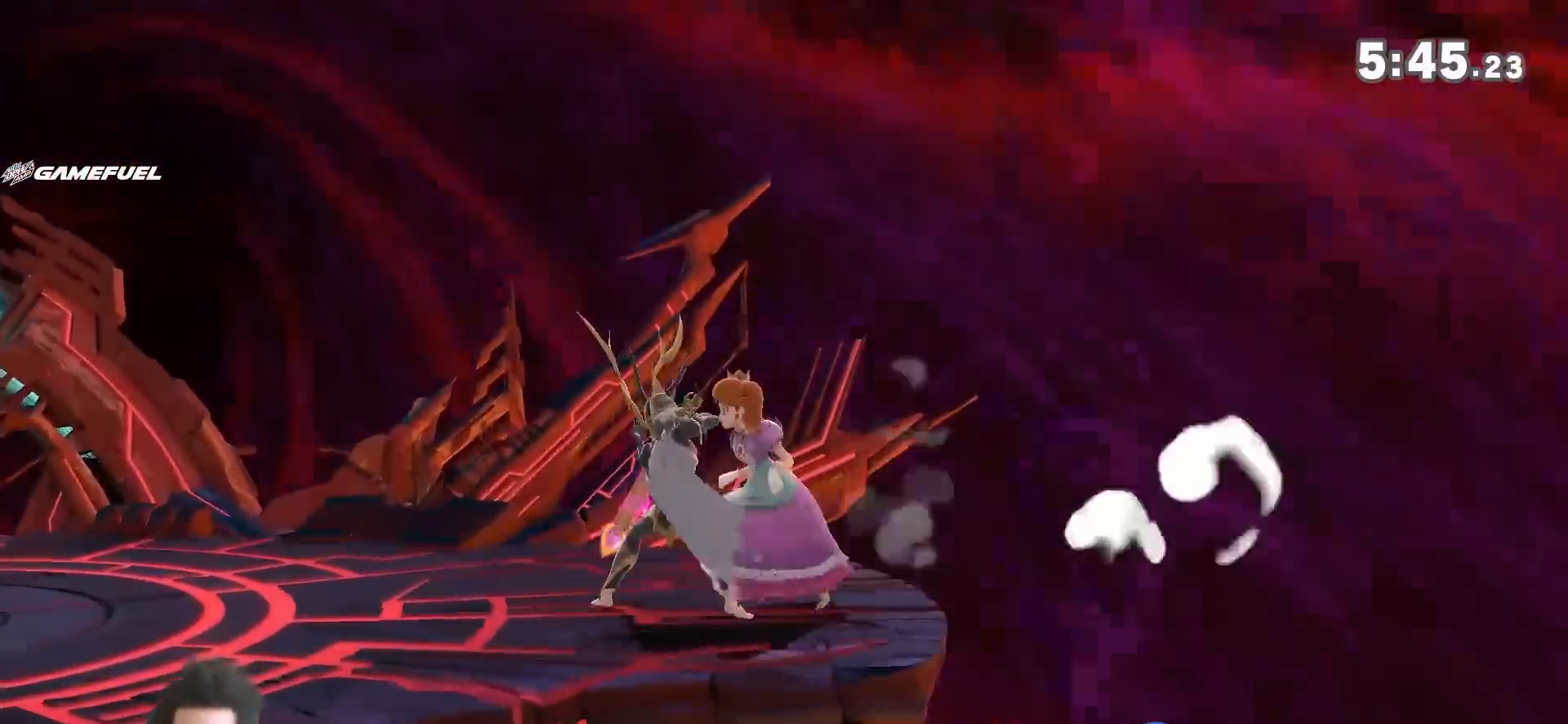
{"dt_ms": 500, "buttons": [], "left_stick": "center", "right_stick": "center", "events": [[467, "A", "up"]]}
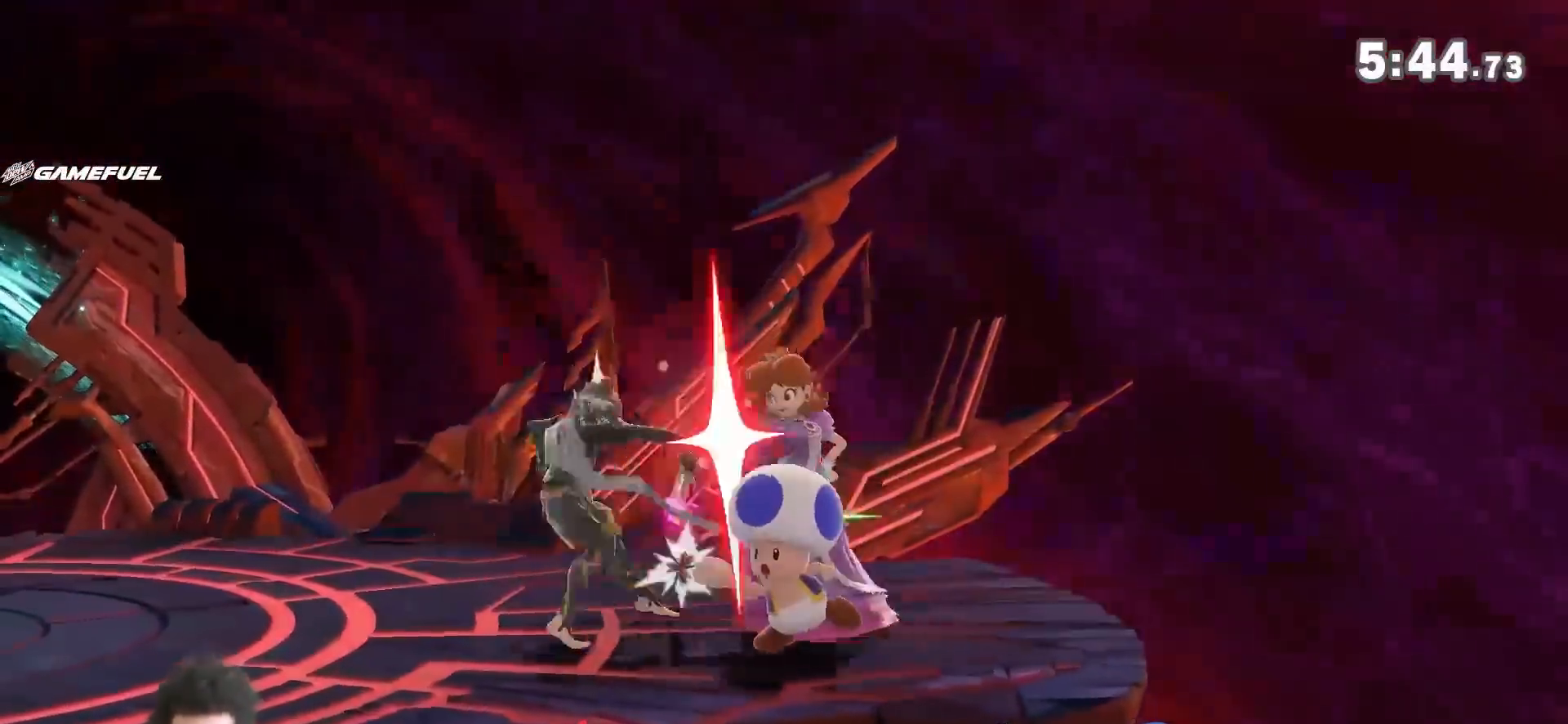
{"dt_ms": 500, "buttons": [], "left_stick": "center", "right_stick": "center", "events": [[83, "left_stick", "down"], [483, "left_stick", "center"]]}
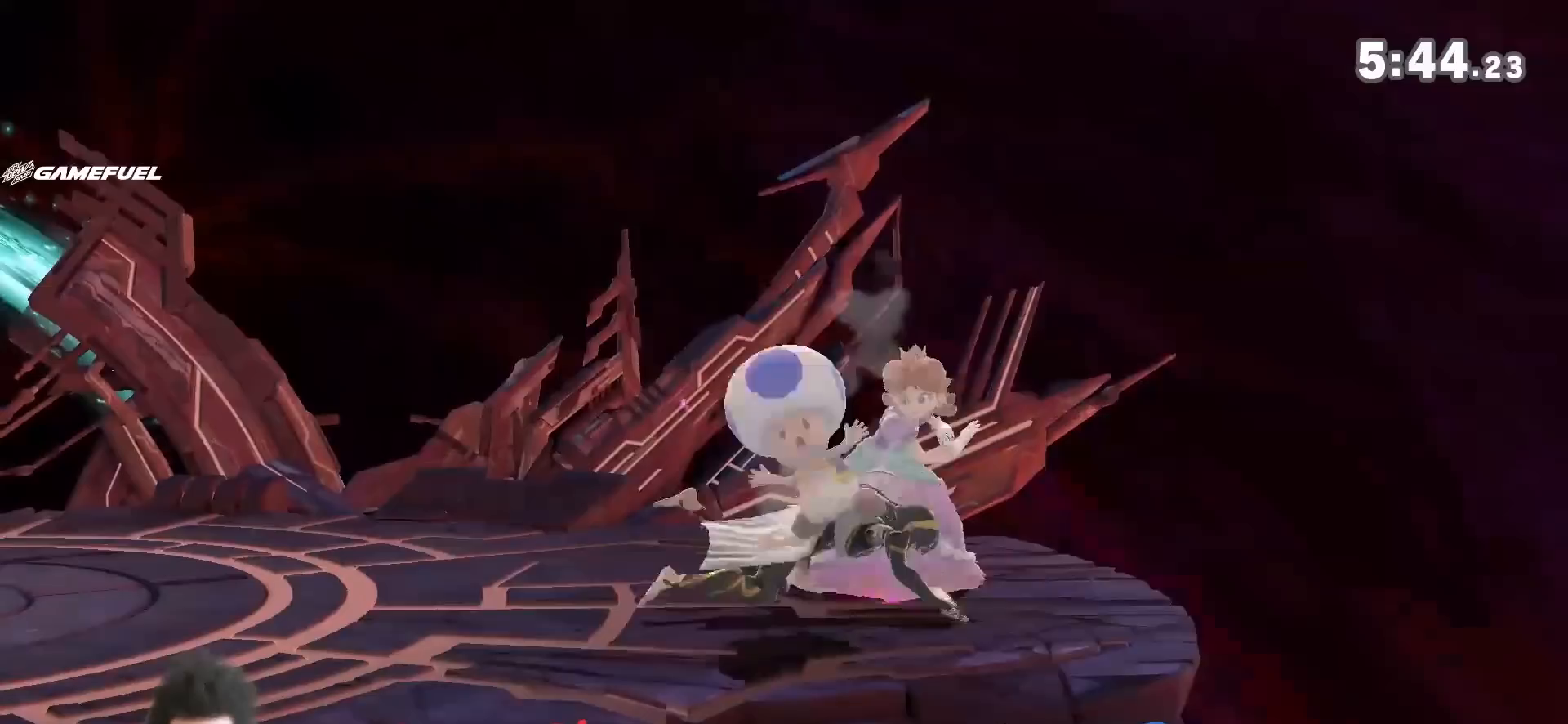
{"dt_ms": 500, "buttons": [], "left_stick": "center", "right_stick": "center", "events": []}
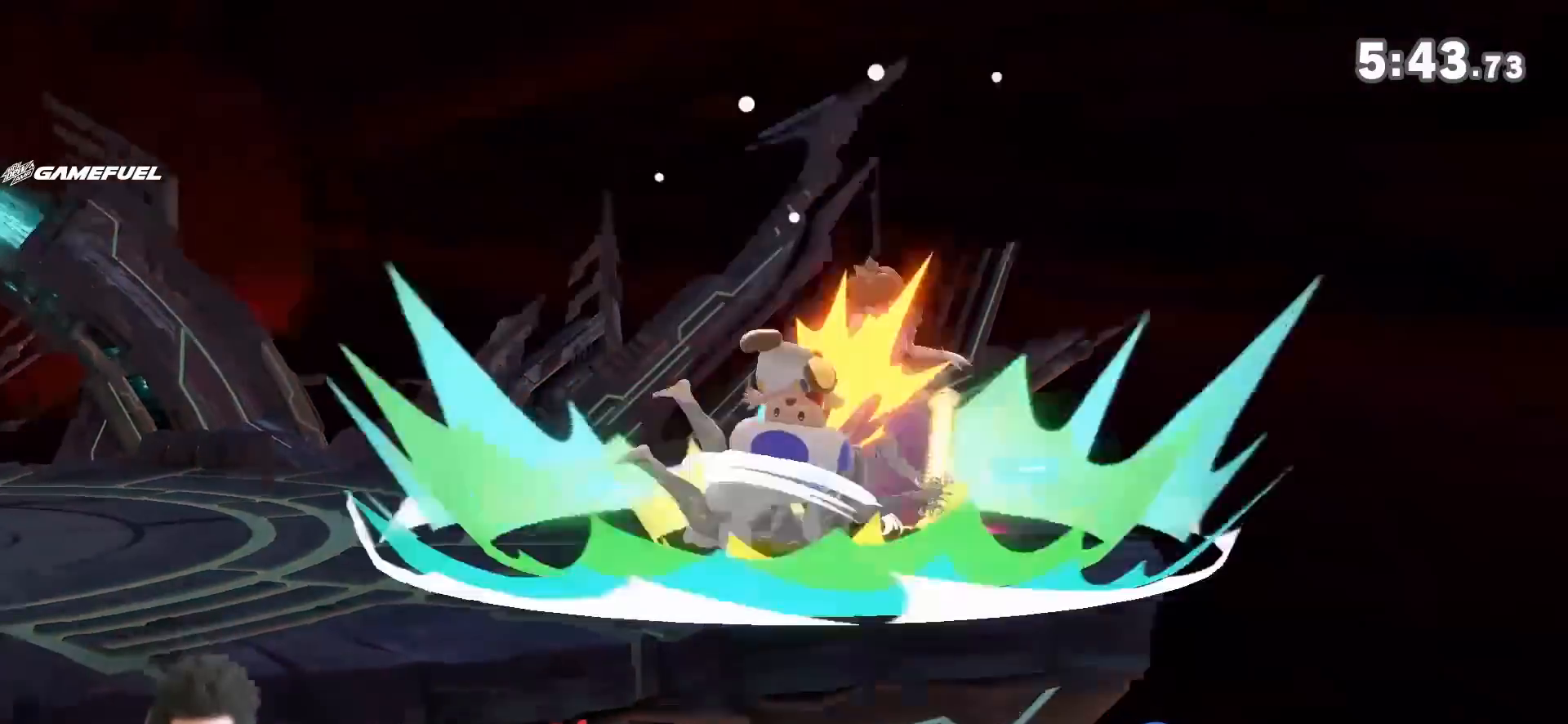
{"dt_ms": 500, "buttons": ["Y"], "left_stick": "center", "right_stick": "center", "events": [[250, "Y", "down"], [400, "right_stick", "right"], [483, "right_stick", "center"]]}
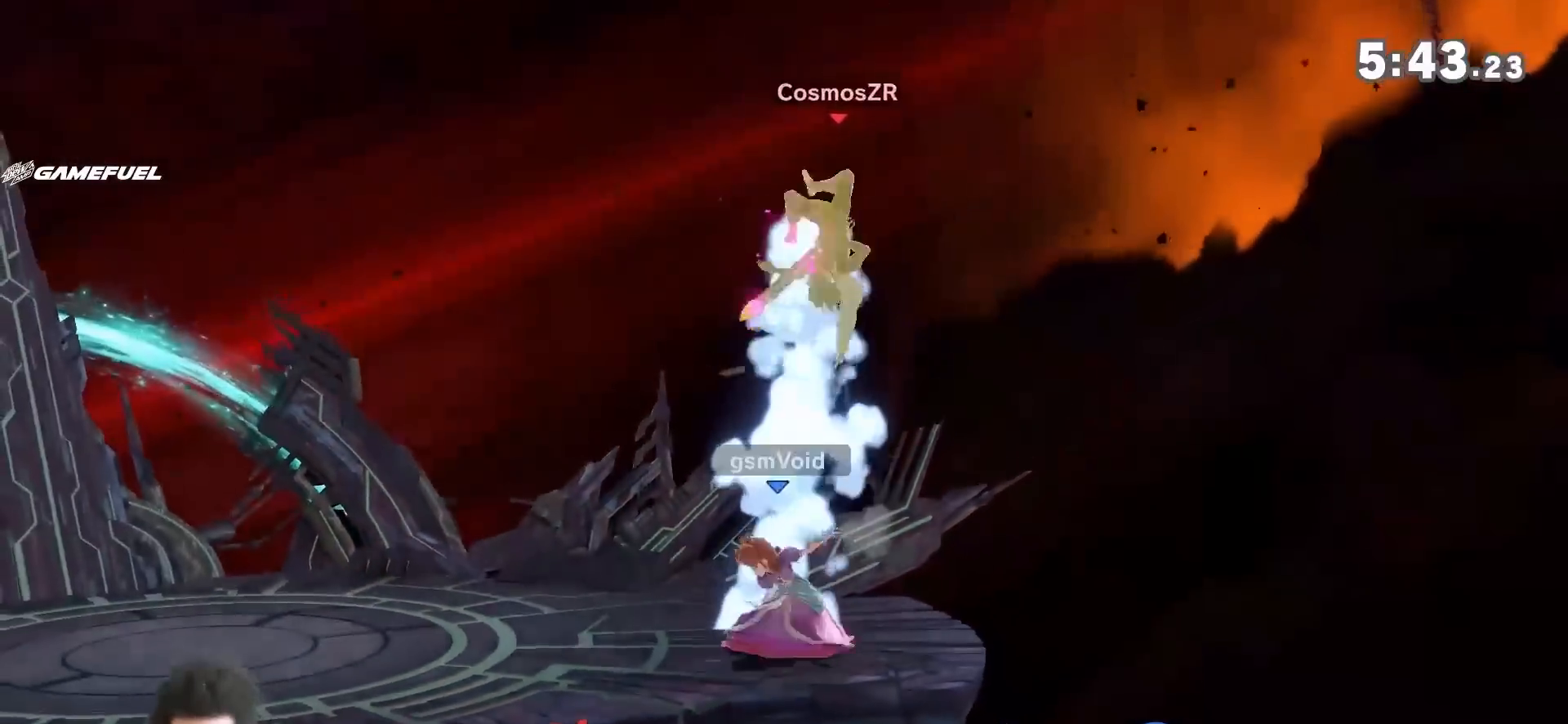
{"dt_ms": 500, "buttons": [], "left_stick": "down-right", "right_stick": "center", "events": [[17, "Y", "up"], [17, "left_stick", "left"], [250, "left_stick", "center"], [300, "left_stick", "up-right"], [483, "left_stick", "down-right"]]}
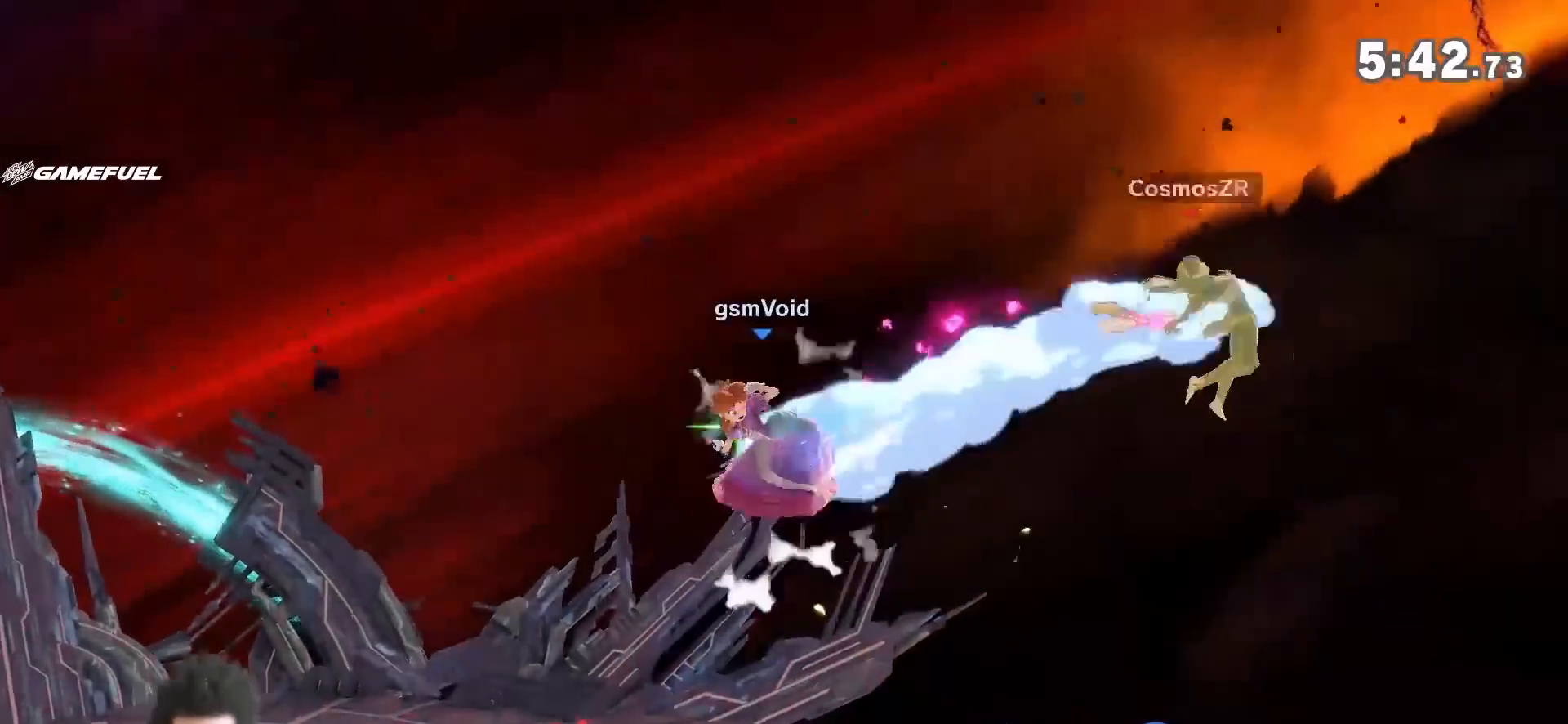
{"dt_ms": 500, "buttons": [], "left_stick": "down", "right_stick": "center", "events": [[50, "left_stick", "down"], [150, "left_stick", "center"], [300, "left_stick", "down"], [367, "B", "down"], [433, "B", "up"]]}
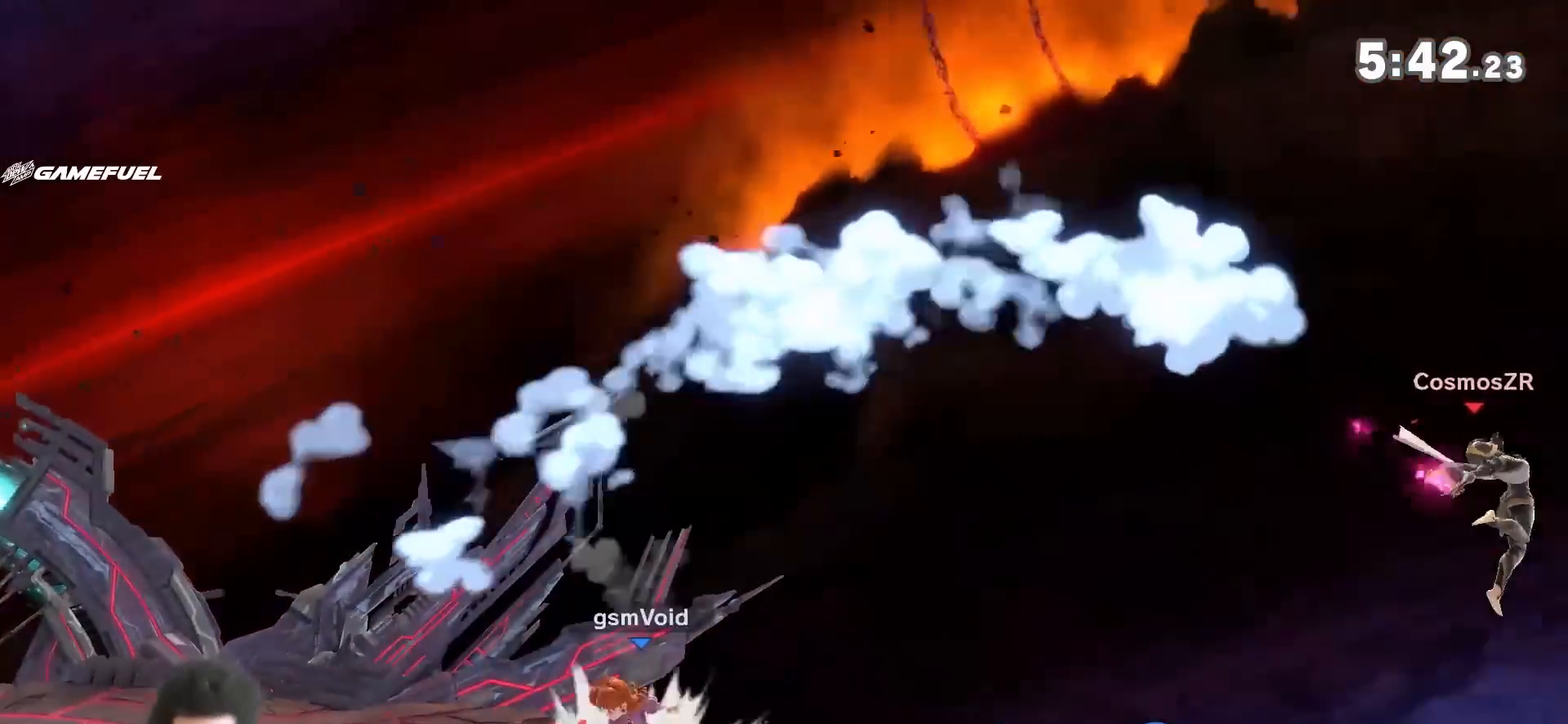
{"dt_ms": 500, "buttons": [], "left_stick": "center", "right_stick": "center", "events": [[17, "B", "down"], [117, "B", "up"], [183, "left_stick", "center"]]}
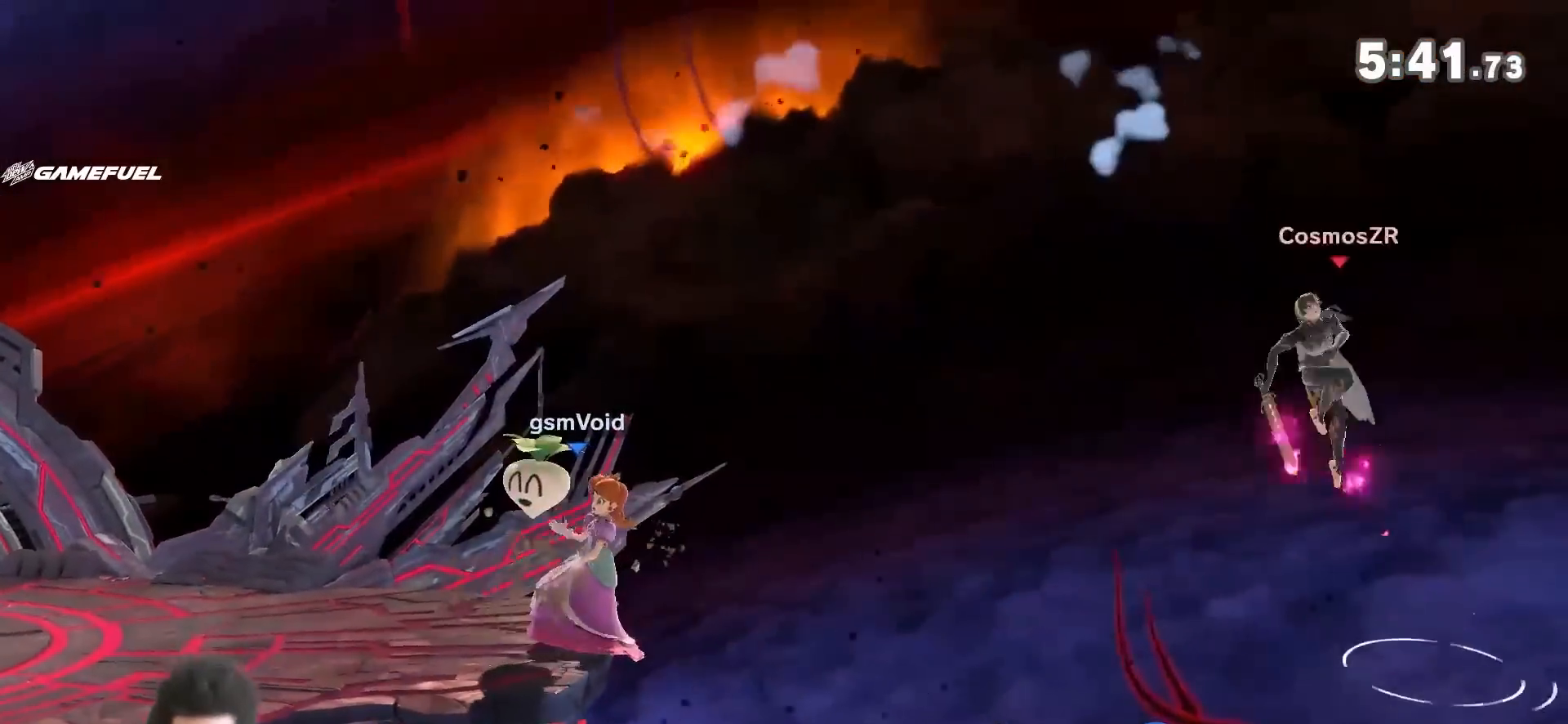
{"dt_ms": 500, "buttons": ["Y"], "left_stick": "down-left", "right_stick": "center", "events": [[17, "left_stick", "up-right"], [150, "left_stick", "down-right"], [250, "Y", "down"], [267, "left_stick", "down-left"]]}
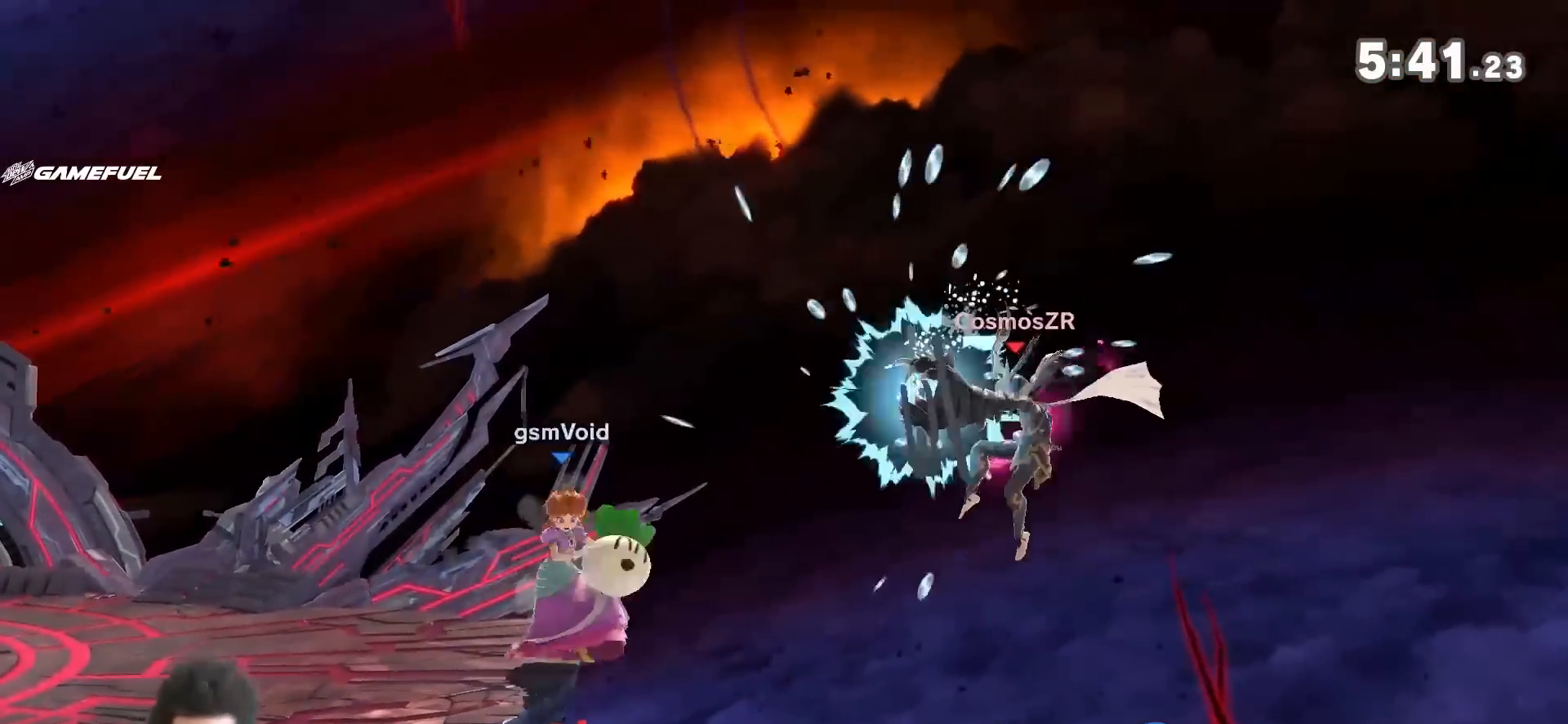
{"dt_ms": 500, "buttons": ["Y"], "left_stick": "down-left", "right_stick": "center", "events": []}
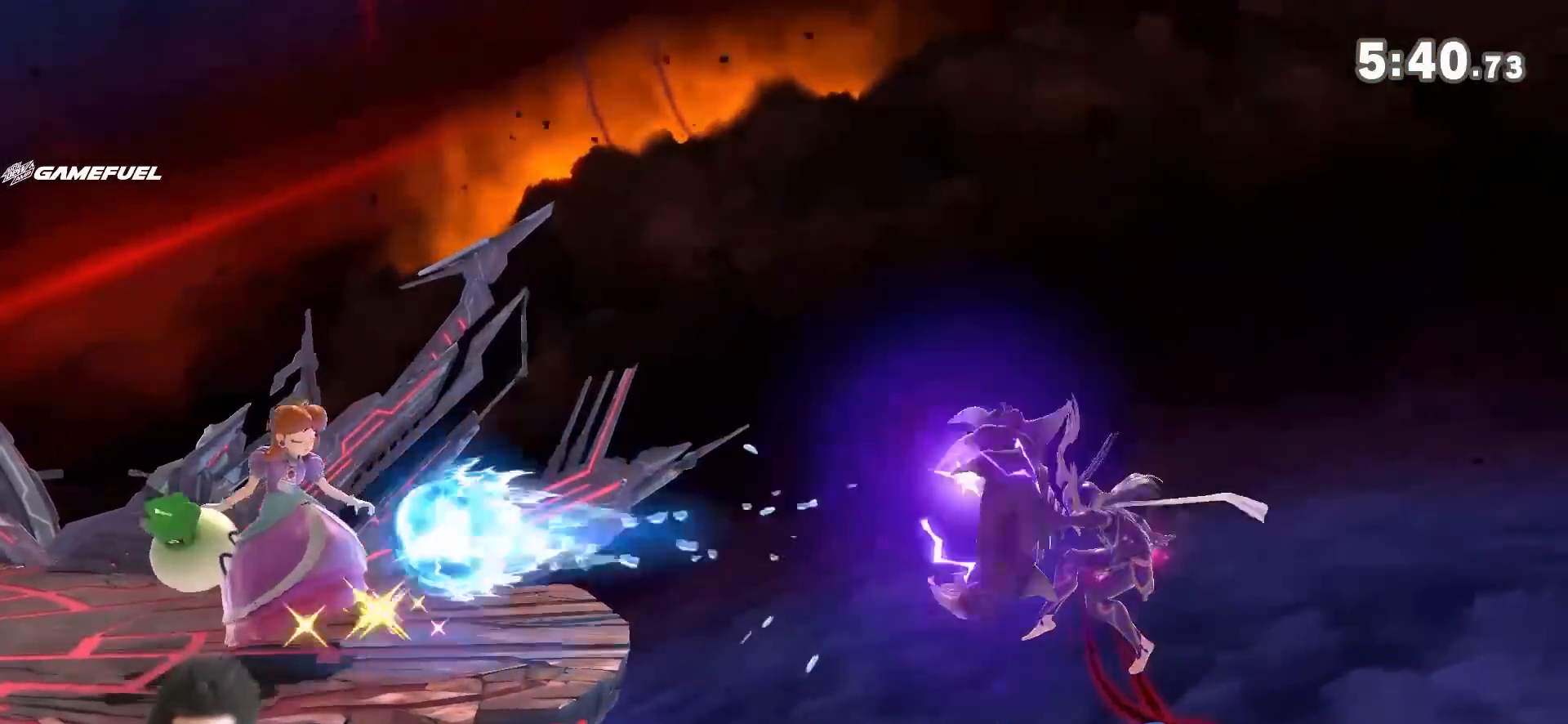
{"dt_ms": 500, "buttons": [], "left_stick": "right", "right_stick": "center", "events": [[50, "Y", "up"], [117, "left_stick", "center"], [233, "left_stick", "right"]]}
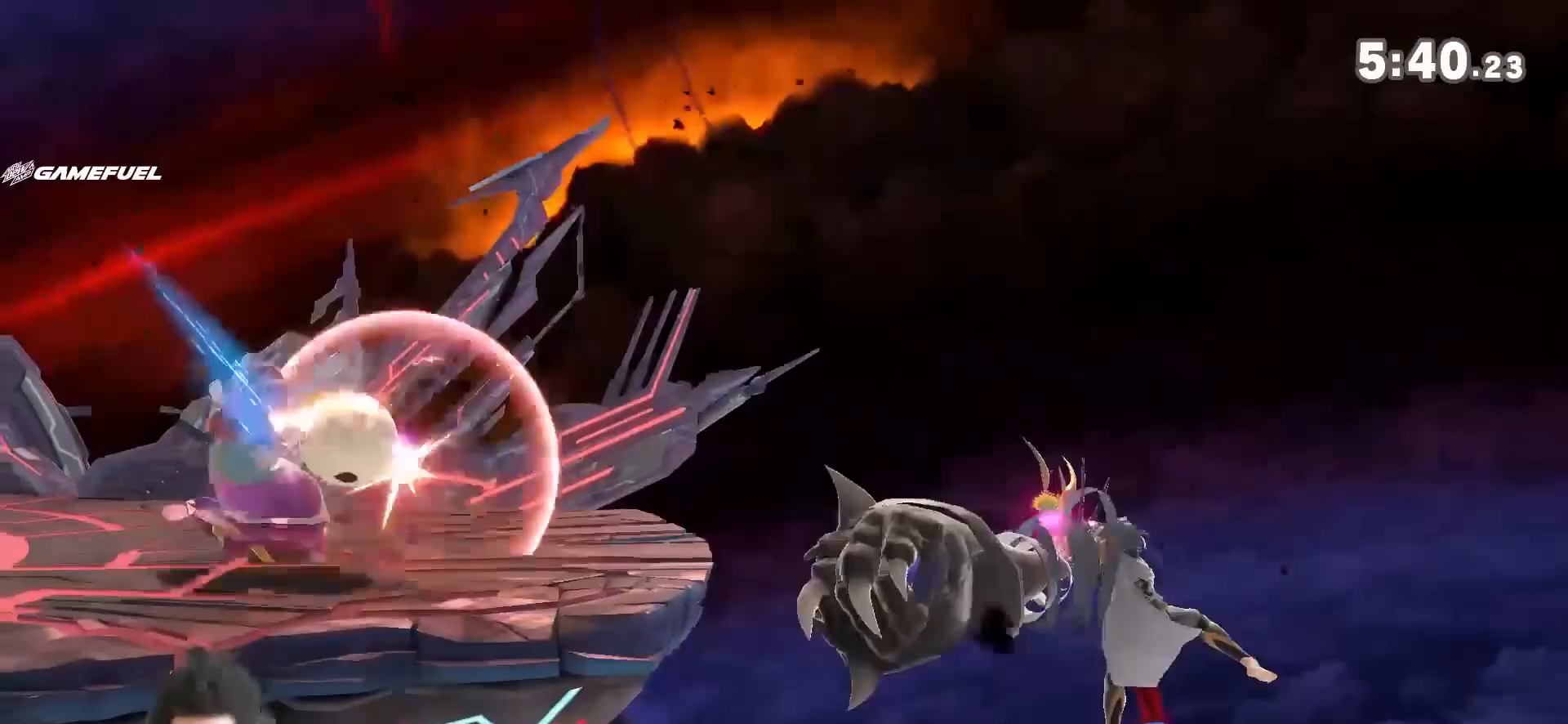
{"dt_ms": 500, "buttons": [], "left_stick": "right", "right_stick": "center", "events": [[400, "left_stick", "center"], [467, "left_stick", "right"]]}